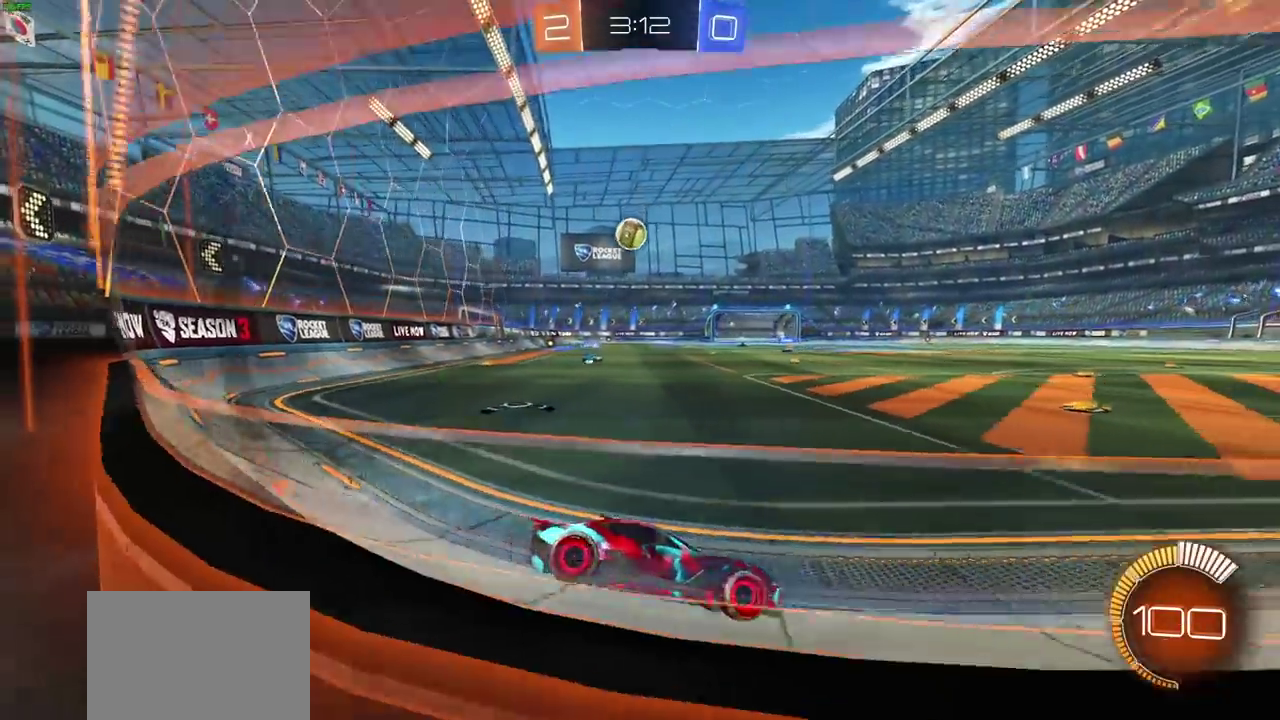
Gameplay with a controller (PlayStation layout); each line is a JSON object with the inputs held at the frame after it (dt_ms = milliseconds from this image to that frame). "events" lists button and stick changes between this image and that frame as [ms after this image, input, new state], when the widget could be followed in between. Not read: L1 L2 R1 R2.
{"dt_ms": 400, "buttons": [], "left_stick": "center", "right_stick": "center"}
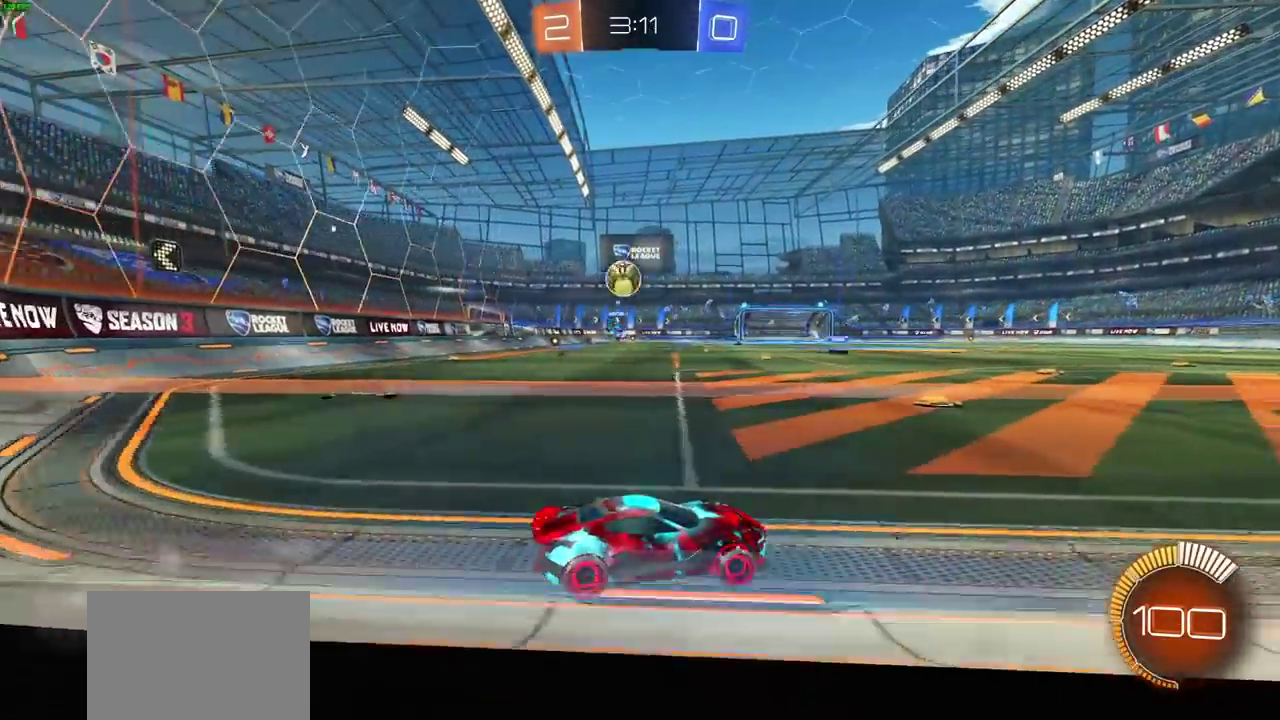
{"dt_ms": 700, "buttons": [], "left_stick": "down-left", "right_stick": "center", "events": [[367, "left_stick", "left"], [617, "left_stick", "down-left"]]}
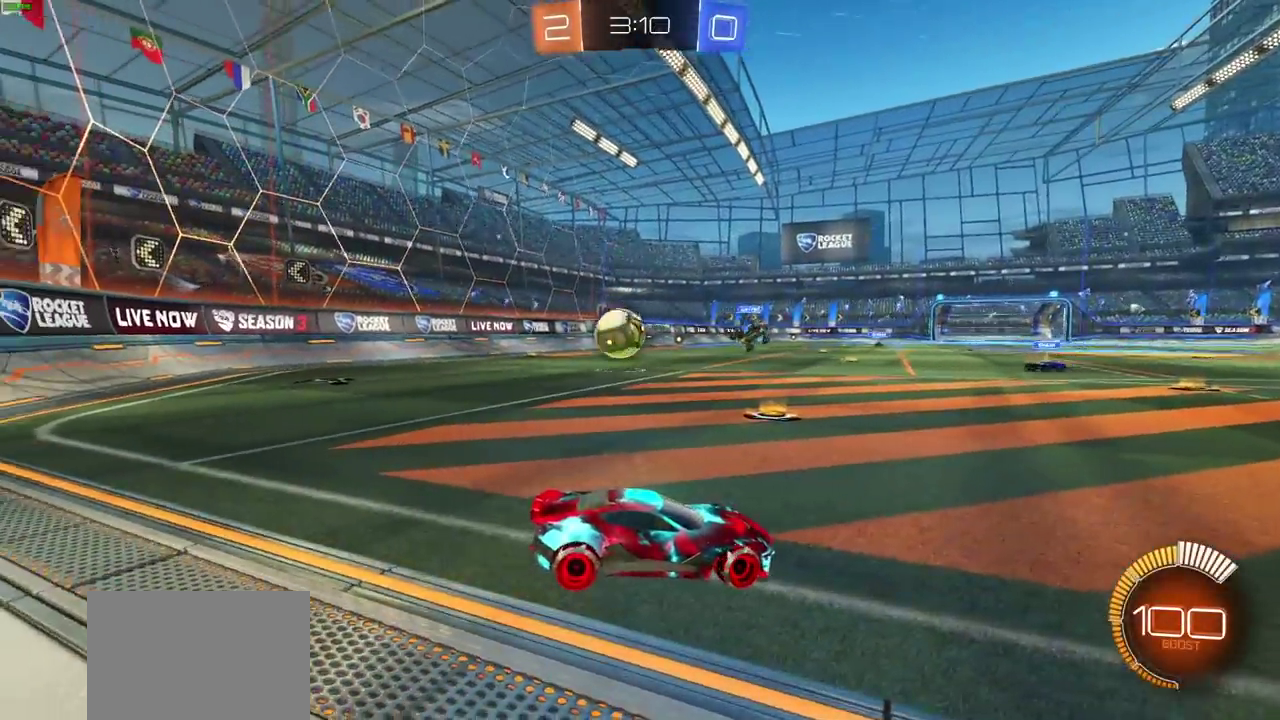
{"dt_ms": 600, "buttons": [], "left_stick": "right", "right_stick": "center", "events": [[67, "left_stick", "center"], [117, "left_stick", "right"]]}
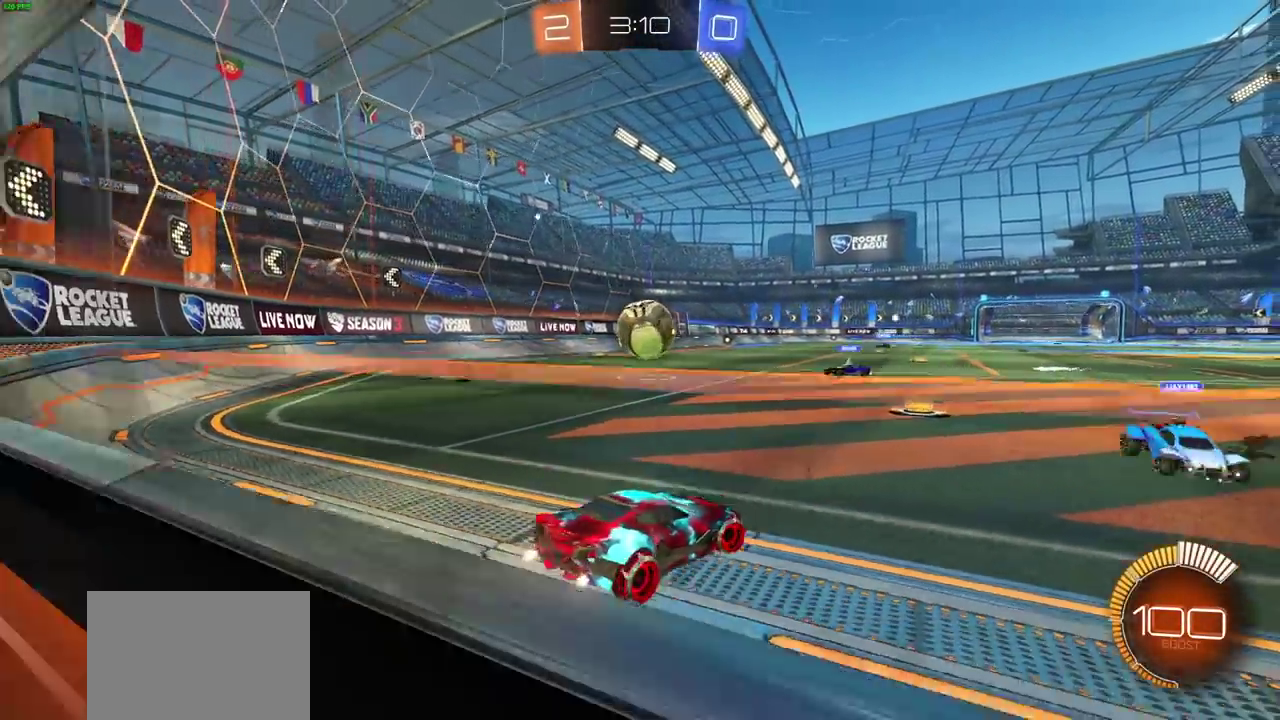
{"dt_ms": 300, "buttons": [], "left_stick": "right", "right_stick": "center"}
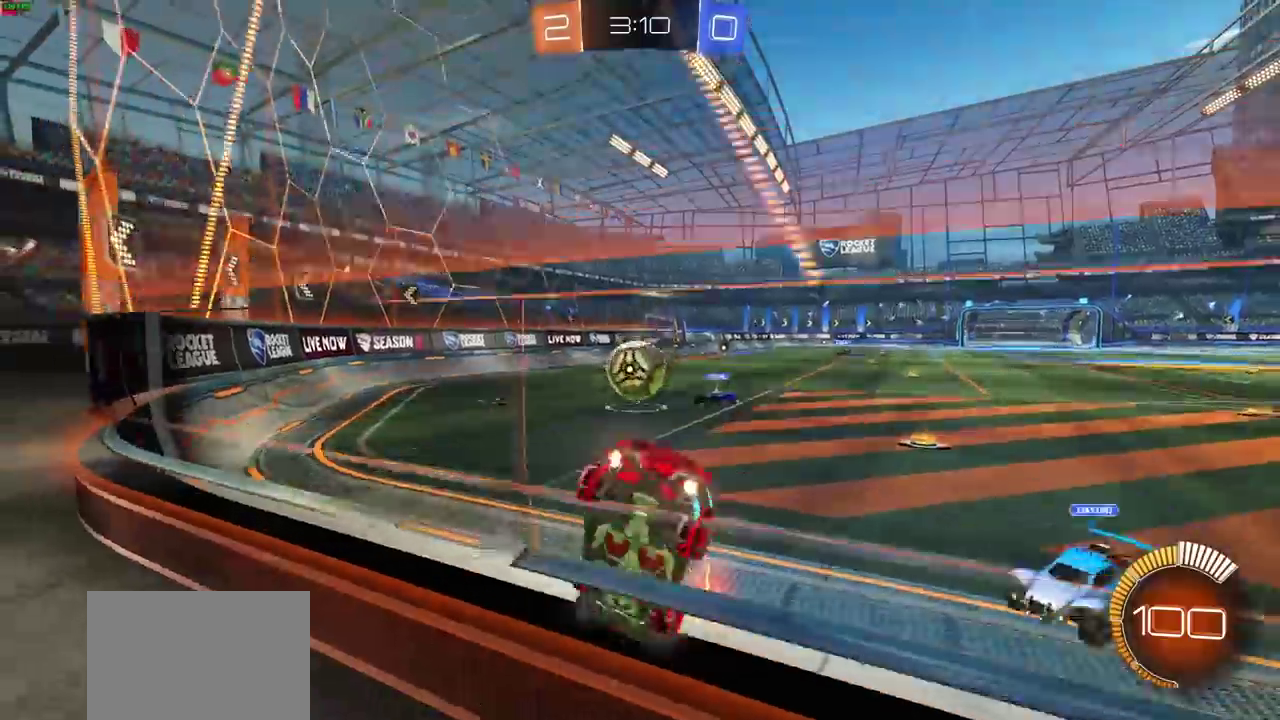
{"dt_ms": 400, "buttons": [], "left_stick": "center", "right_stick": "center", "events": [[183, "left_stick", "center"]]}
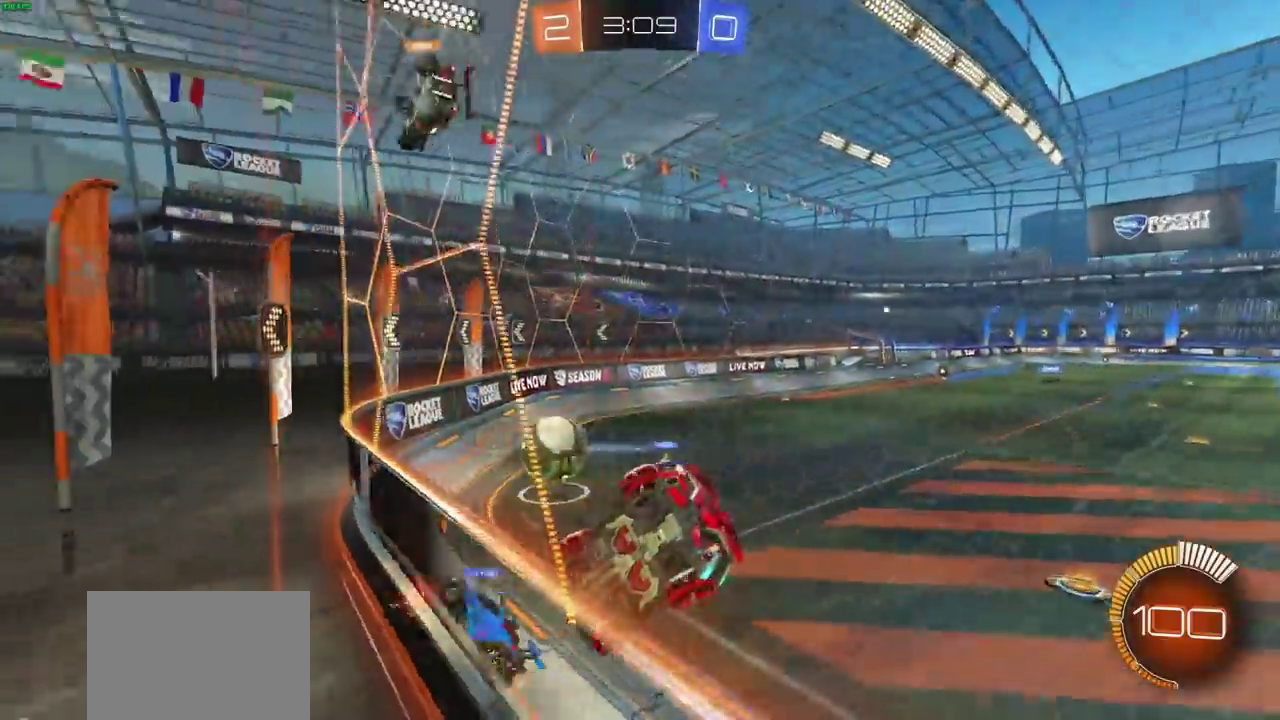
{"dt_ms": 800, "buttons": [], "left_stick": "left", "right_stick": "center"}
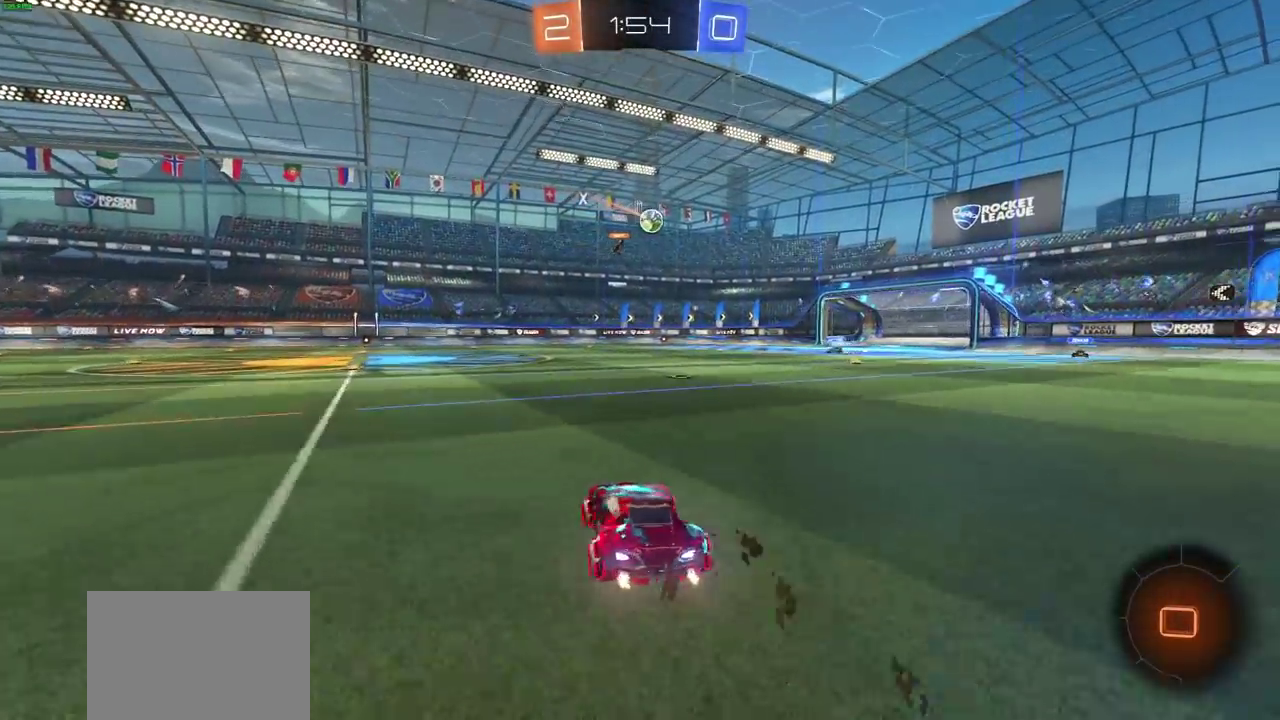
{"dt_ms": 300, "buttons": [], "left_stick": "up", "right_stick": "center"}
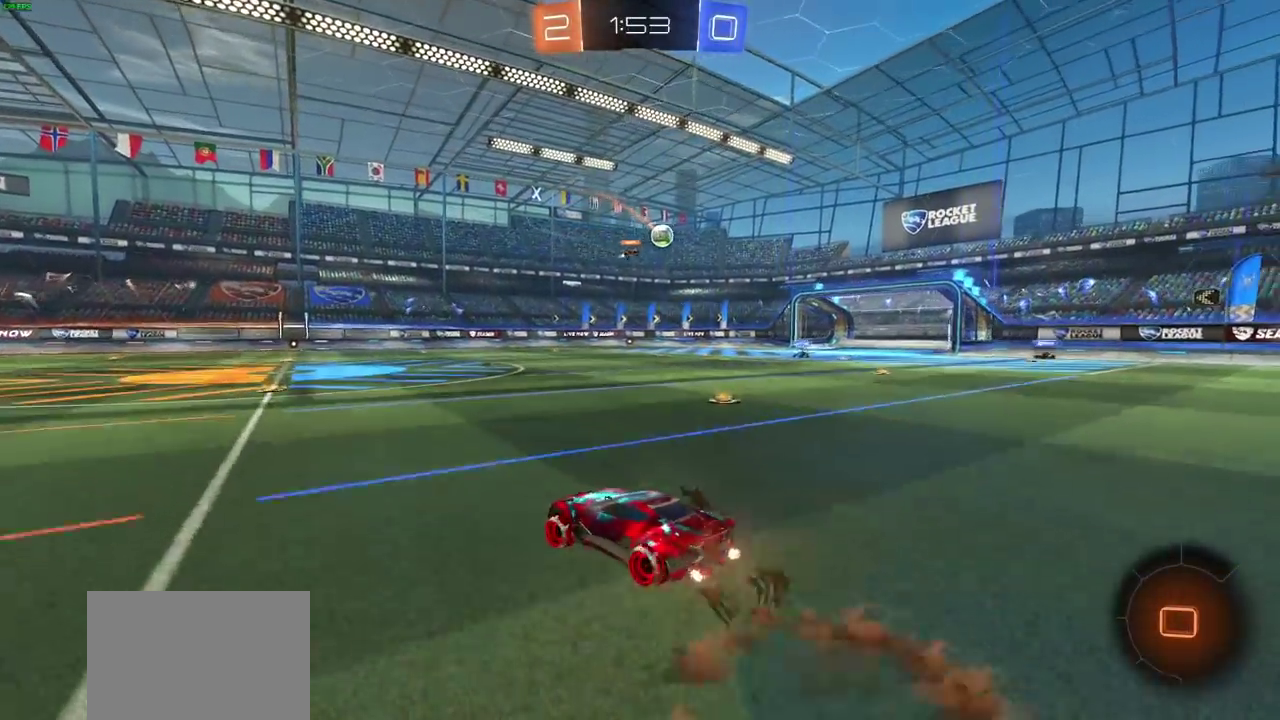
{"dt_ms": 400, "buttons": [], "left_stick": "up", "right_stick": "center", "events": [[100, "CROSS", "down"], [167, "CROSS", "up"], [267, "CROSS", "down"], [350, "CROSS", "up"]]}
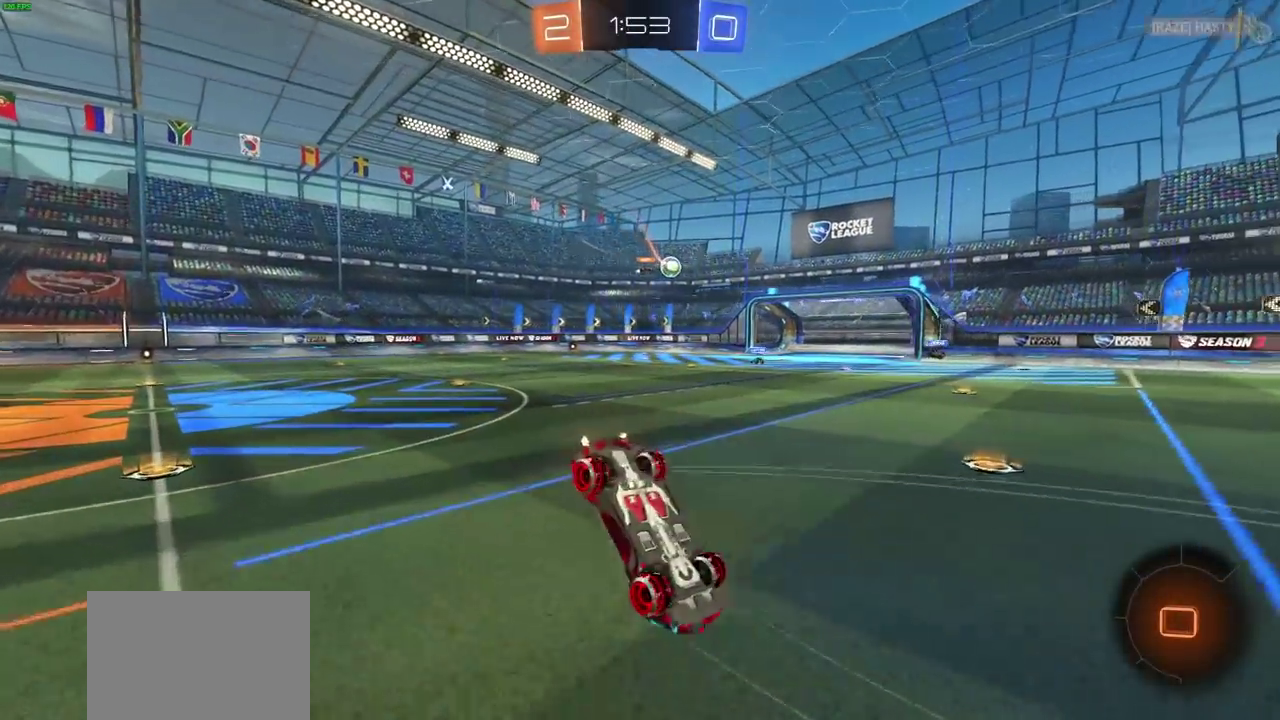
{"dt_ms": 700, "buttons": [], "left_stick": "right", "right_stick": "center", "events": [[17, "left_stick", "center"], [667, "left_stick", "right"]]}
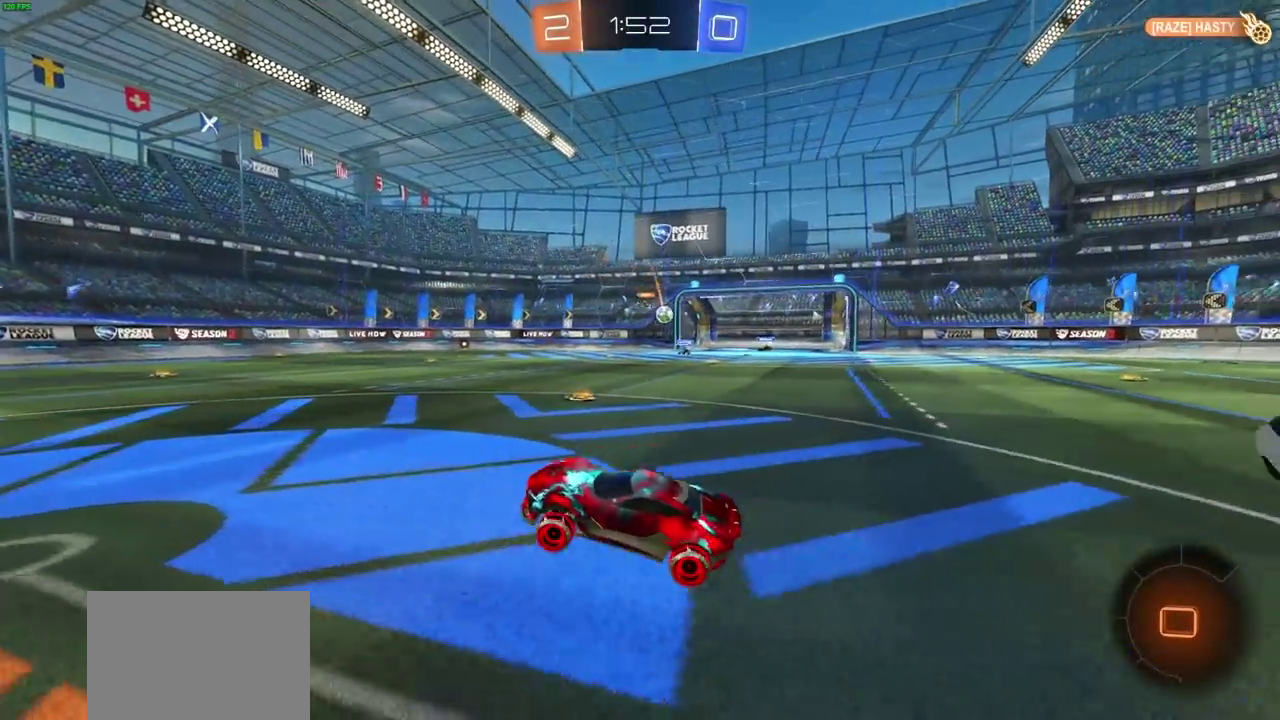
{"dt_ms": 600, "buttons": [], "left_stick": "center", "right_stick": "center", "events": [[83, "left_stick", "center"]]}
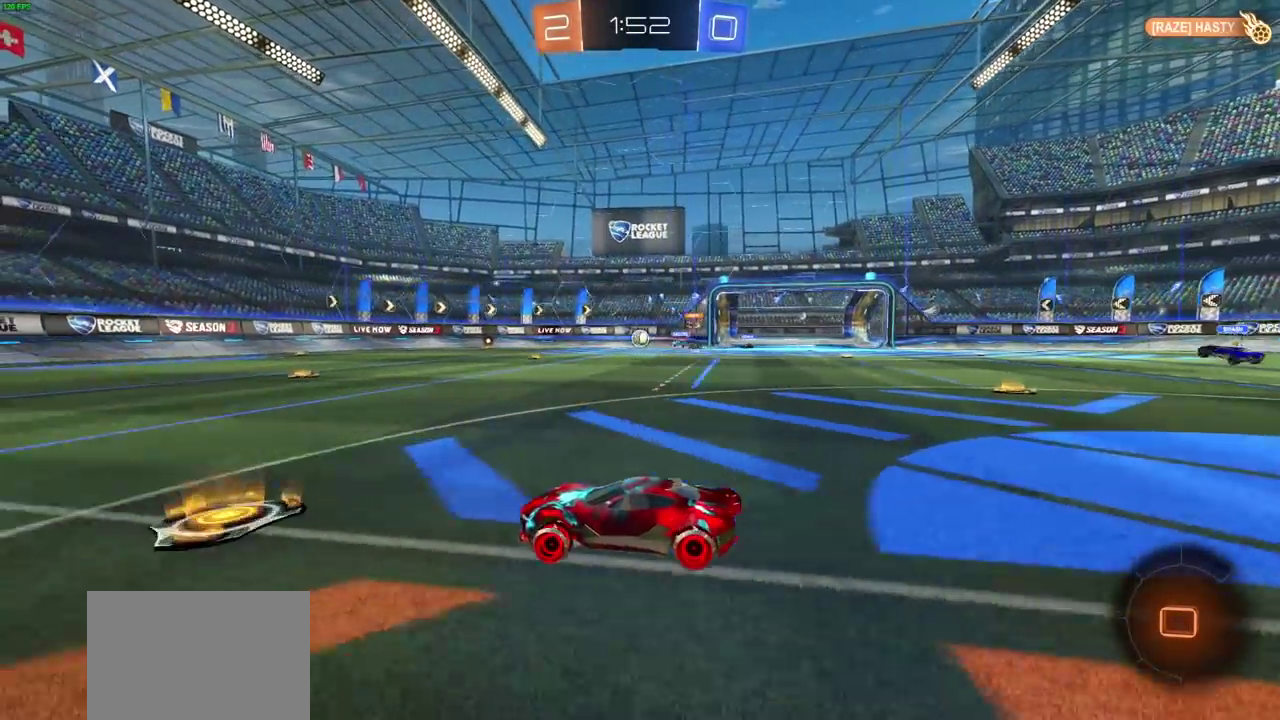
{"dt_ms": 300, "buttons": [], "left_stick": "center", "right_stick": "center"}
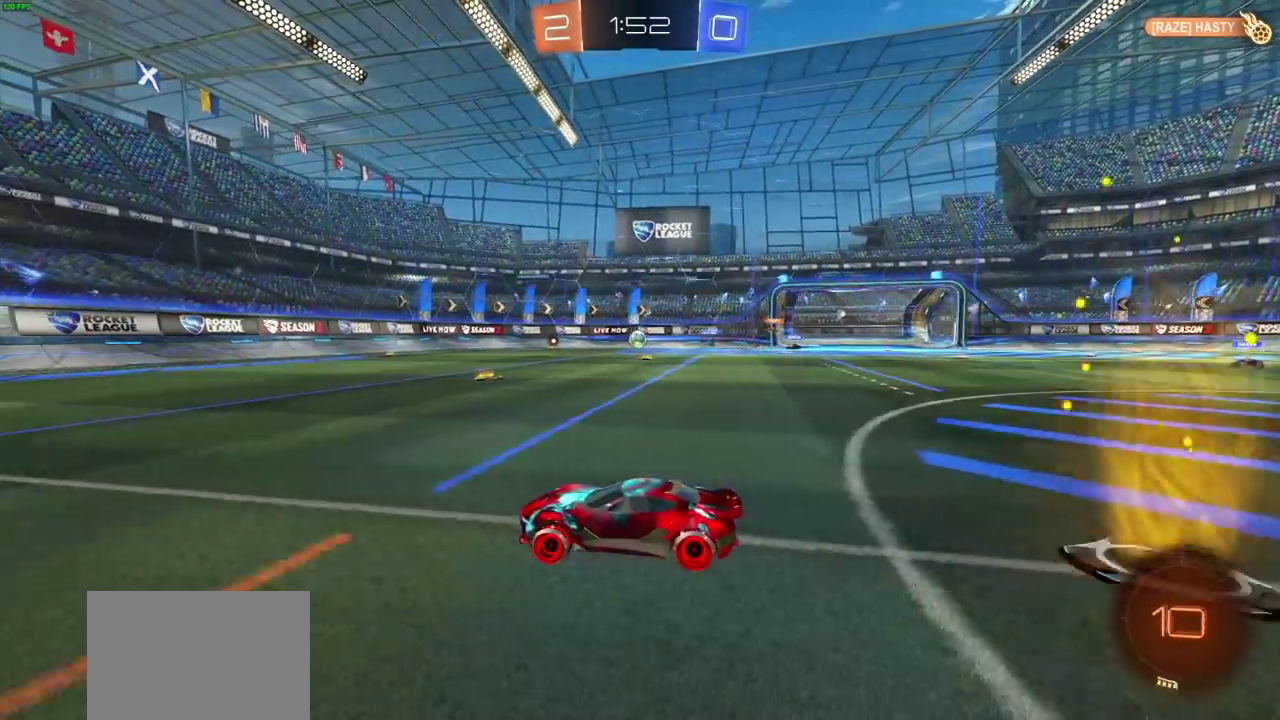
{"dt_ms": 500, "buttons": ["CIRCLE"], "left_stick": "center", "right_stick": "center", "events": [[50, "CIRCLE", "down"]]}
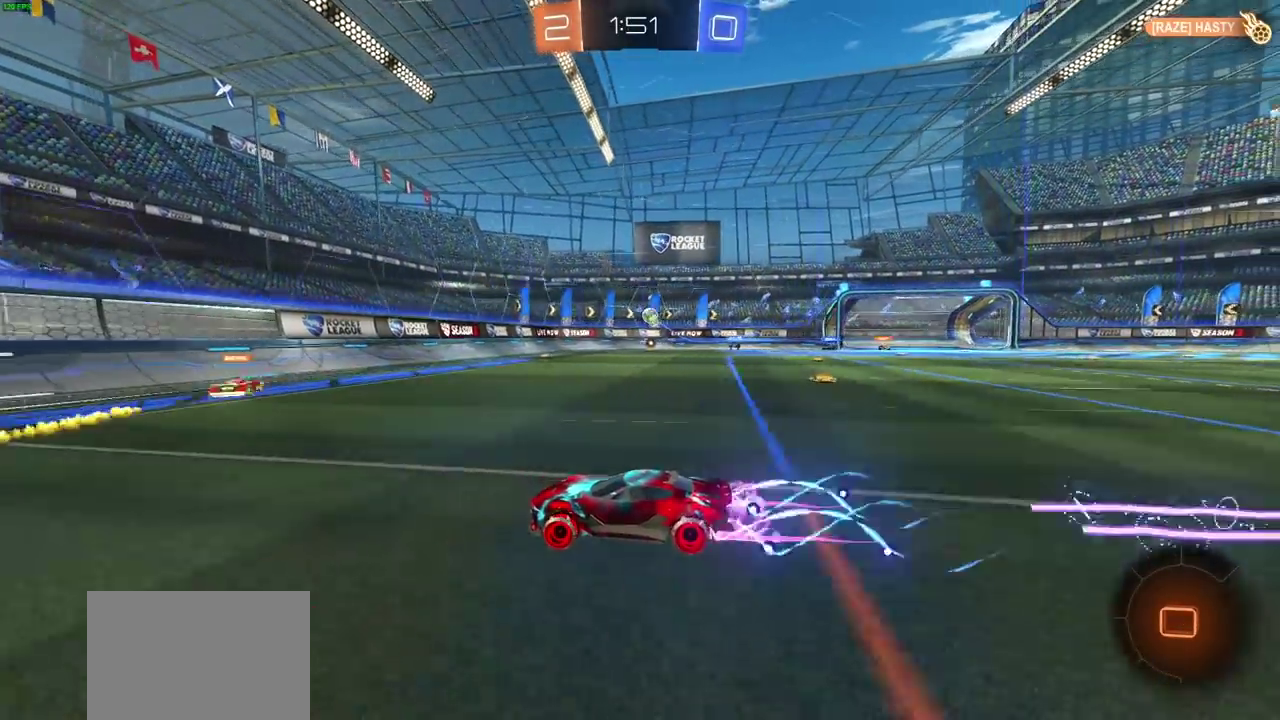
{"dt_ms": 500, "buttons": ["CIRCLE"], "left_stick": "center", "right_stick": "center", "events": [[33, "left_stick", "right"], [367, "left_stick", "center"]]}
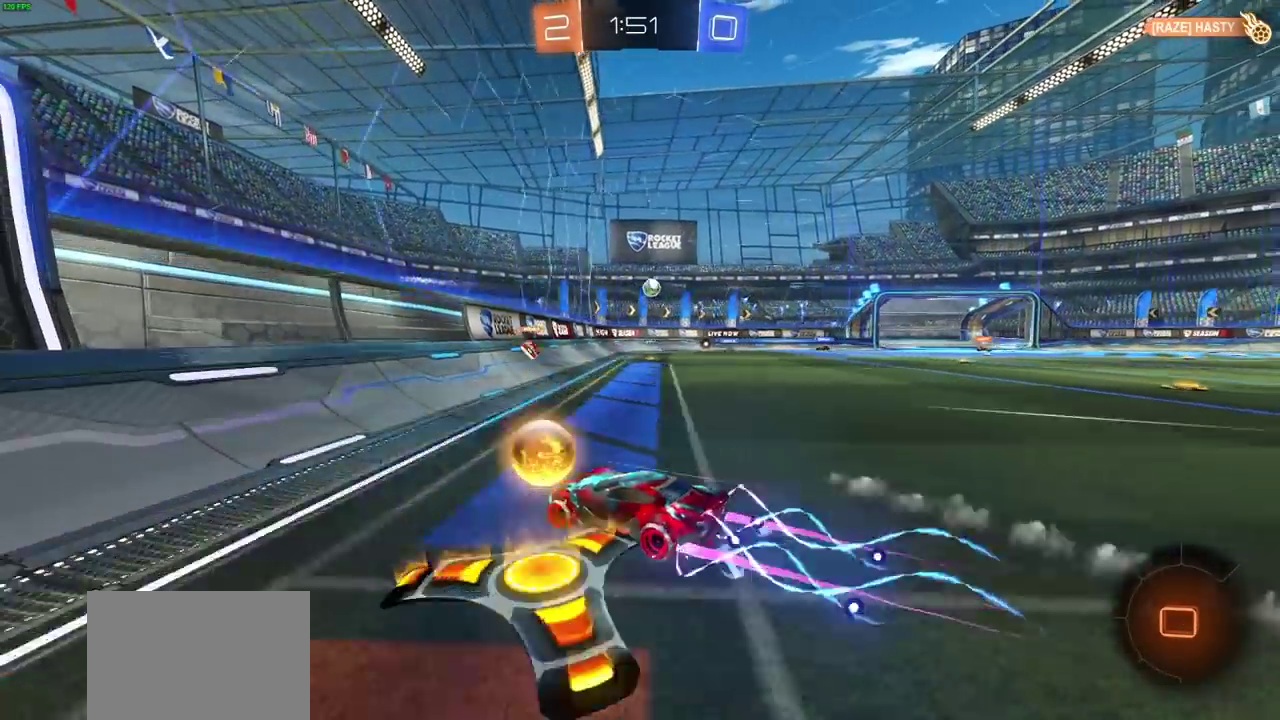
{"dt_ms": 700, "buttons": ["CIRCLE"], "left_stick": "right", "right_stick": "center", "events": [[50, "left_stick", "right"], [100, "CIRCLE", "up"], [633, "CIRCLE", "down"]]}